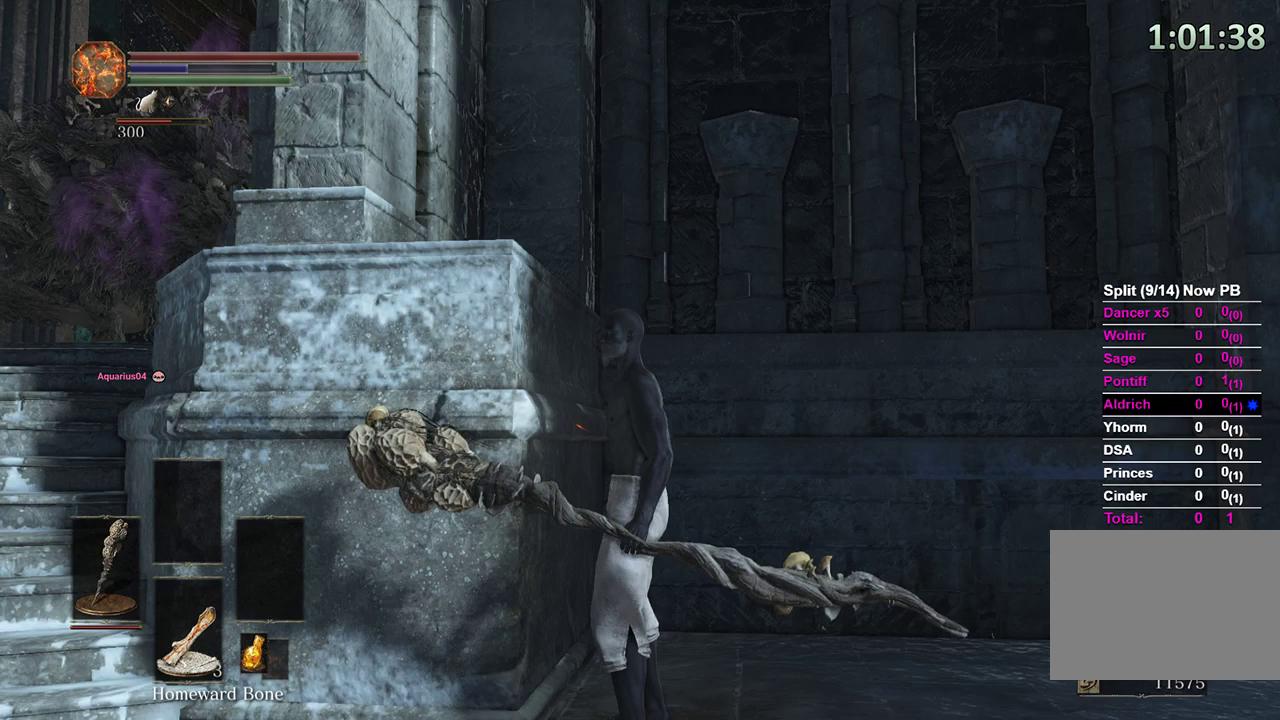
Gameplay with a controller (Xbox layout); each line is a JSON object with the inputs held at the frame after it. "events" lists button and stick changes between this image and that frame as [ms after this image, input, new state], when the widget could be followed in between.
{"buttons": [], "left_stick": "up", "right_stick": "center", "events": [[67, "right_stick", "left"], [133, "left_stick", "center"], [167, "right_stick", "center"], [433, "left_stick", "up"]]}
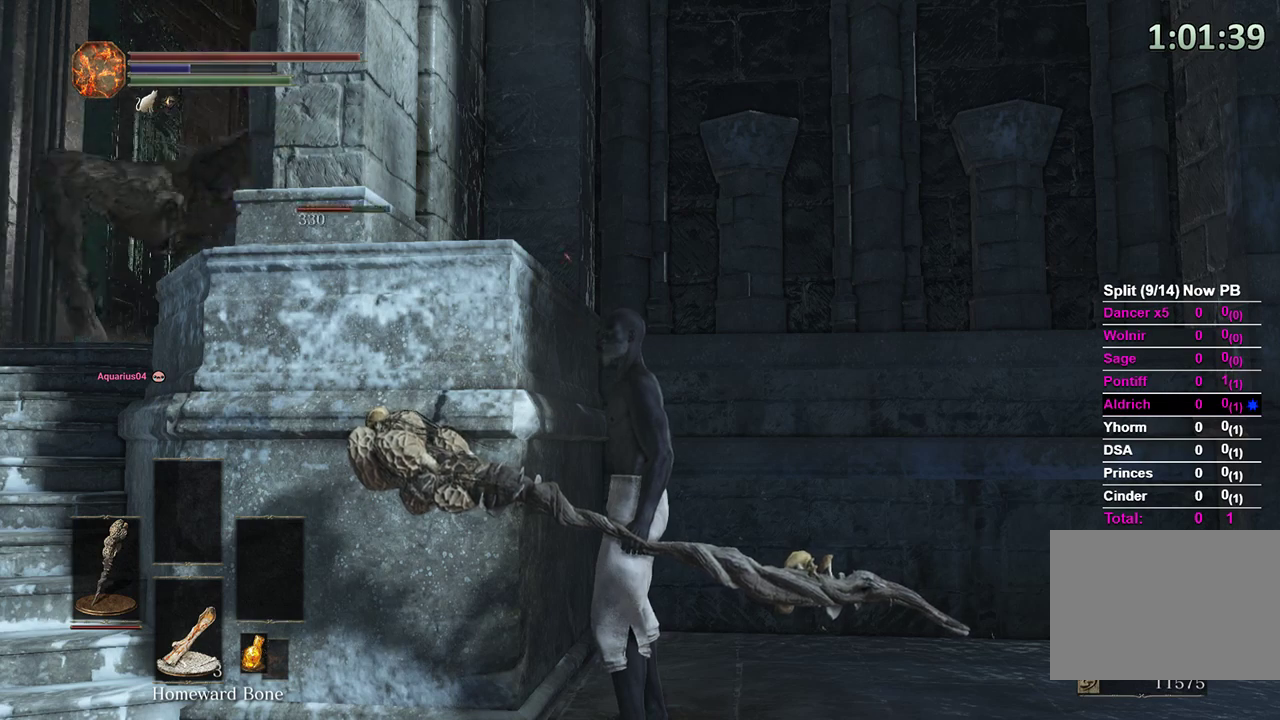
{"buttons": [], "left_stick": "up", "right_stick": "center", "events": []}
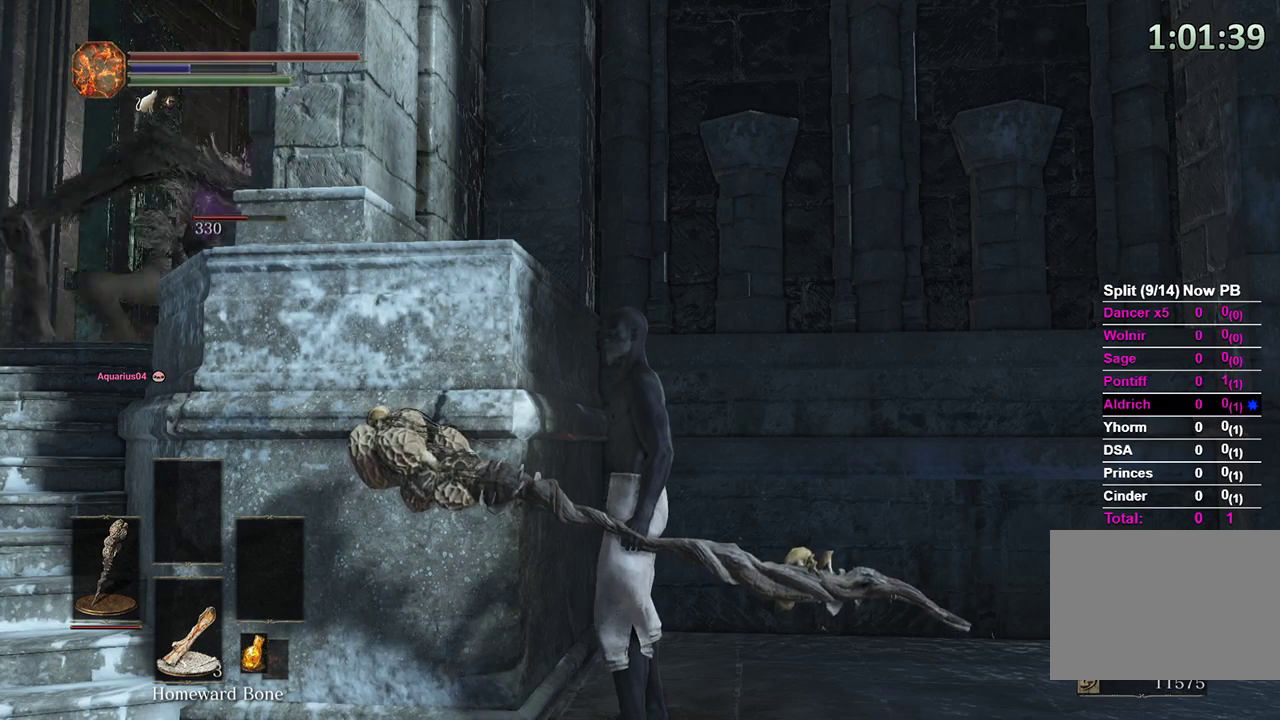
{"buttons": [], "left_stick": "center", "right_stick": "center", "events": [[133, "left_stick", "center"]]}
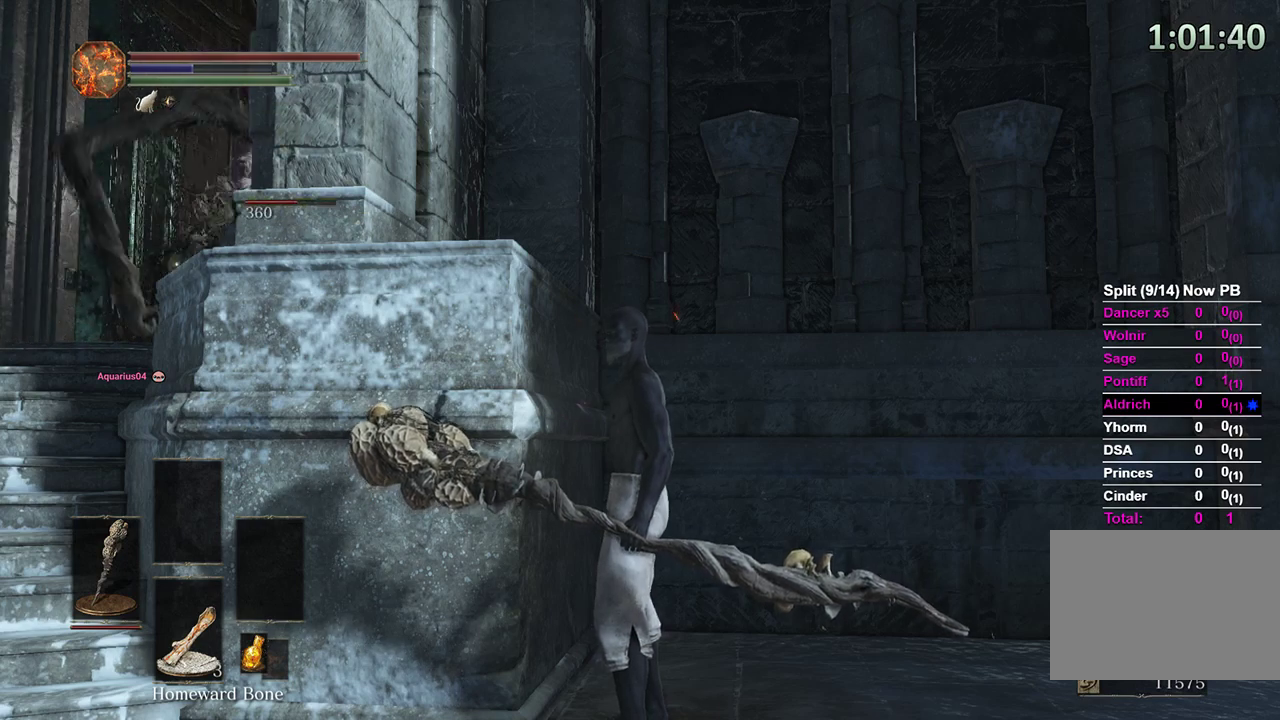
{"buttons": [], "left_stick": "center", "right_stick": "center", "events": []}
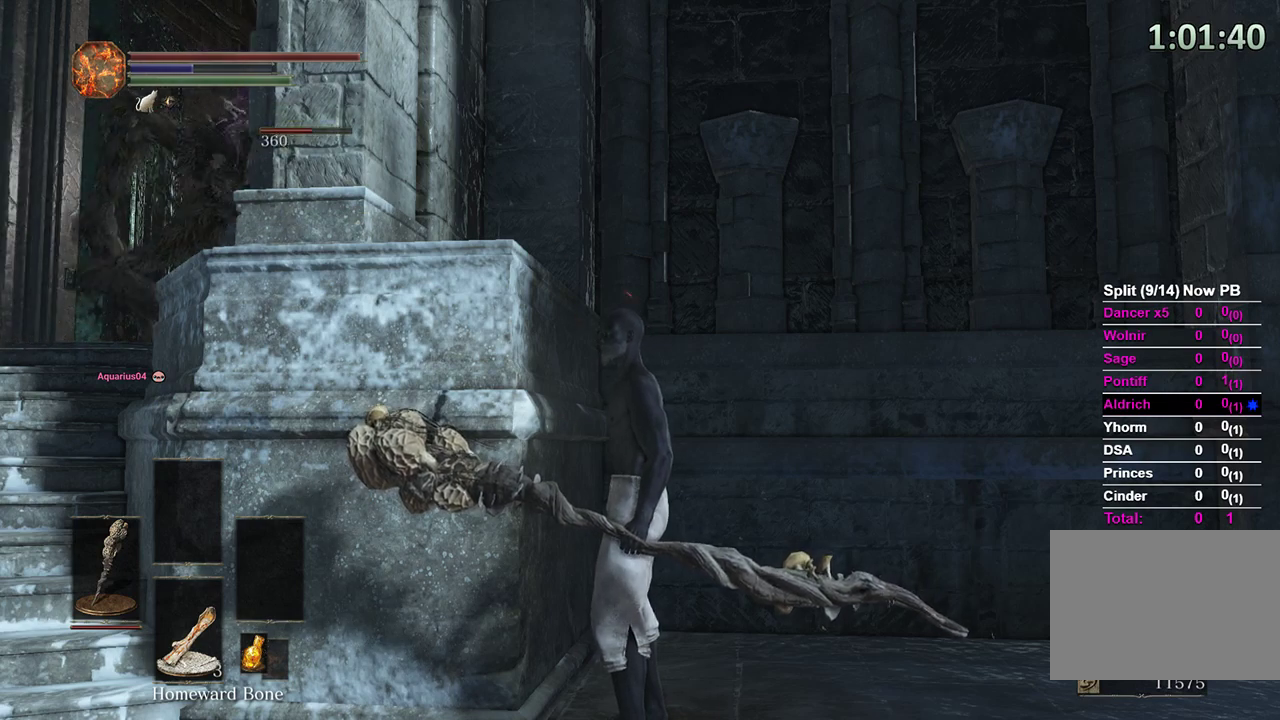
{"buttons": [], "left_stick": "center", "right_stick": "center", "events": []}
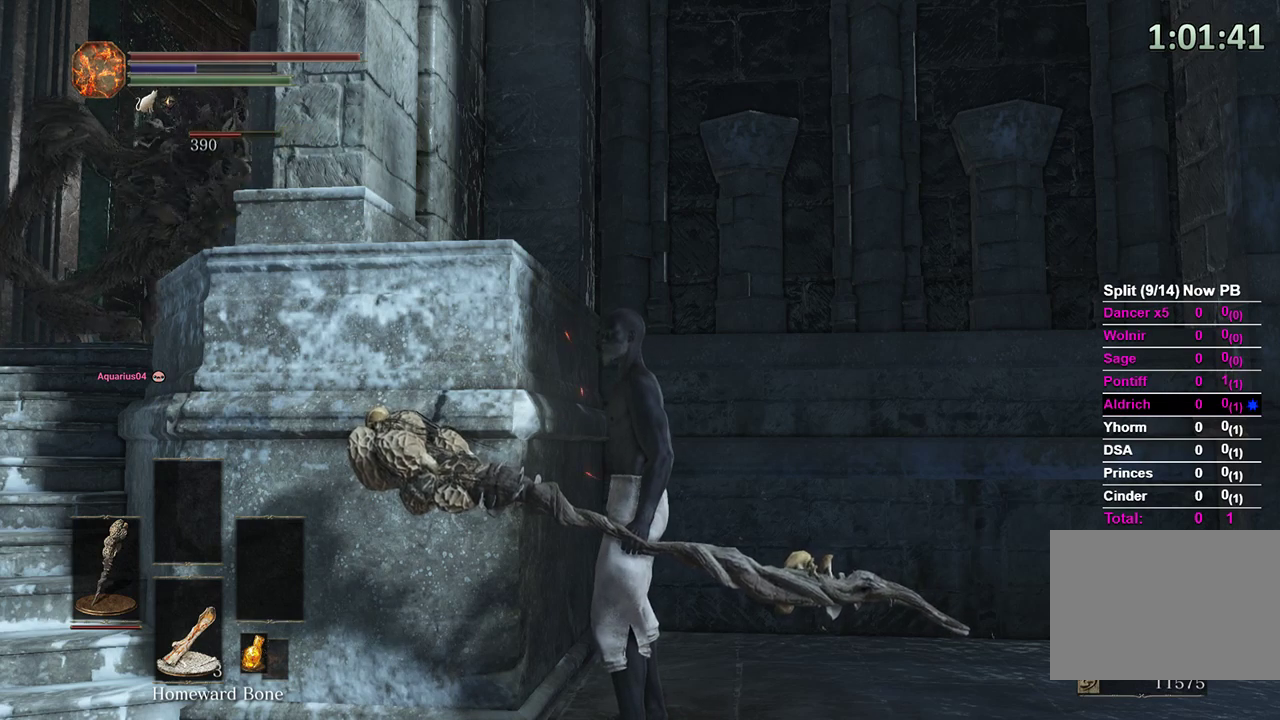
{"buttons": [], "left_stick": "center", "right_stick": "center", "events": []}
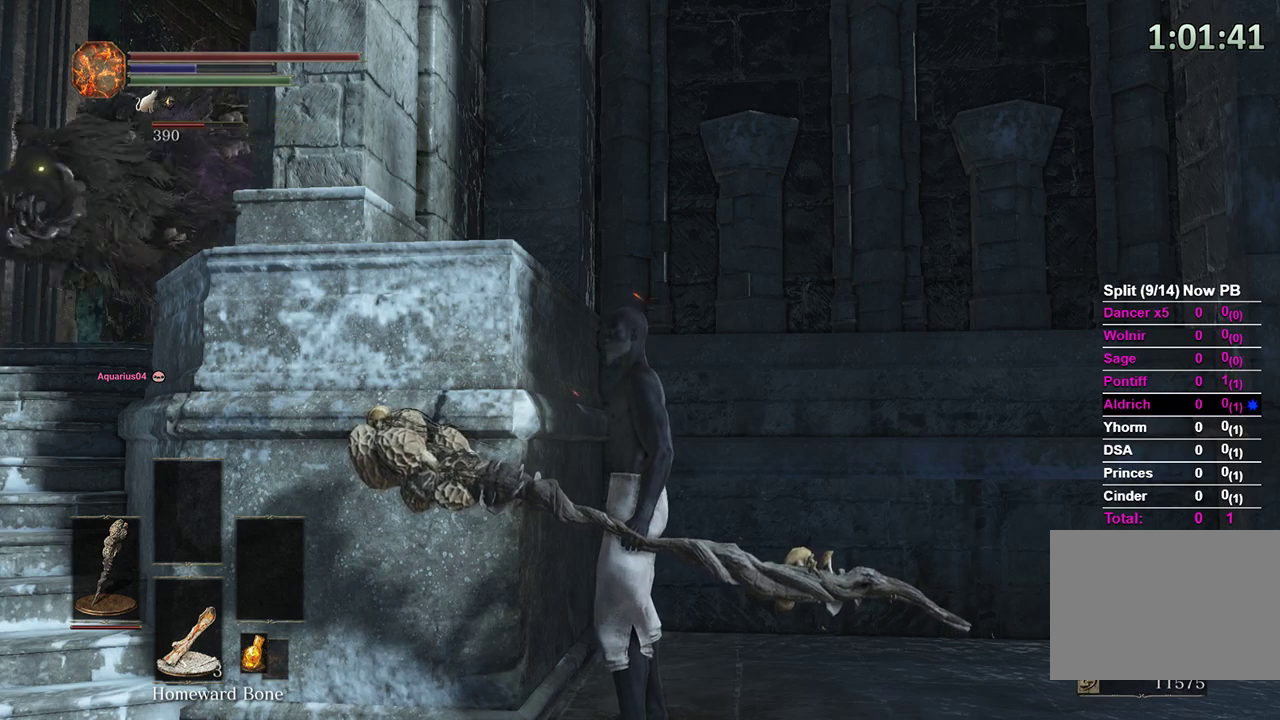
{"buttons": [], "left_stick": "center", "right_stick": "center", "events": []}
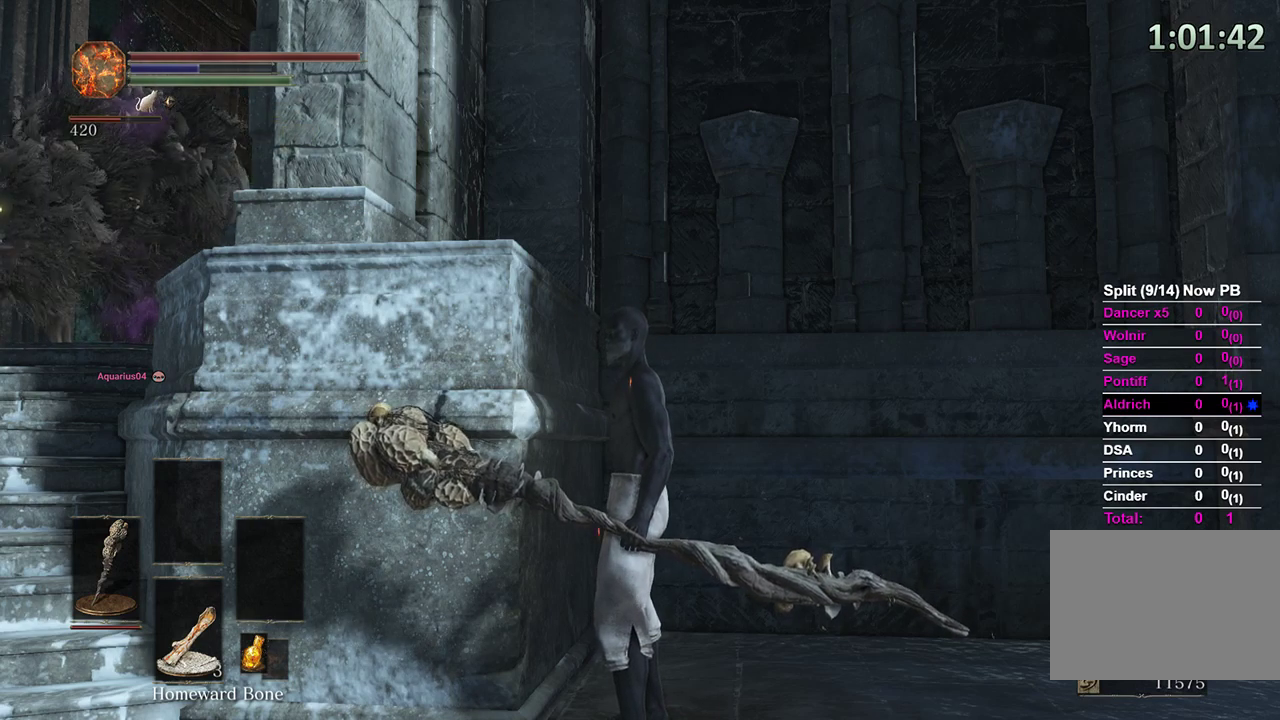
{"buttons": [], "left_stick": "center", "right_stick": "center", "events": [[100, "right_stick", "left"], [233, "right_stick", "center"], [333, "right_stick", "left"], [500, "right_stick", "center"]]}
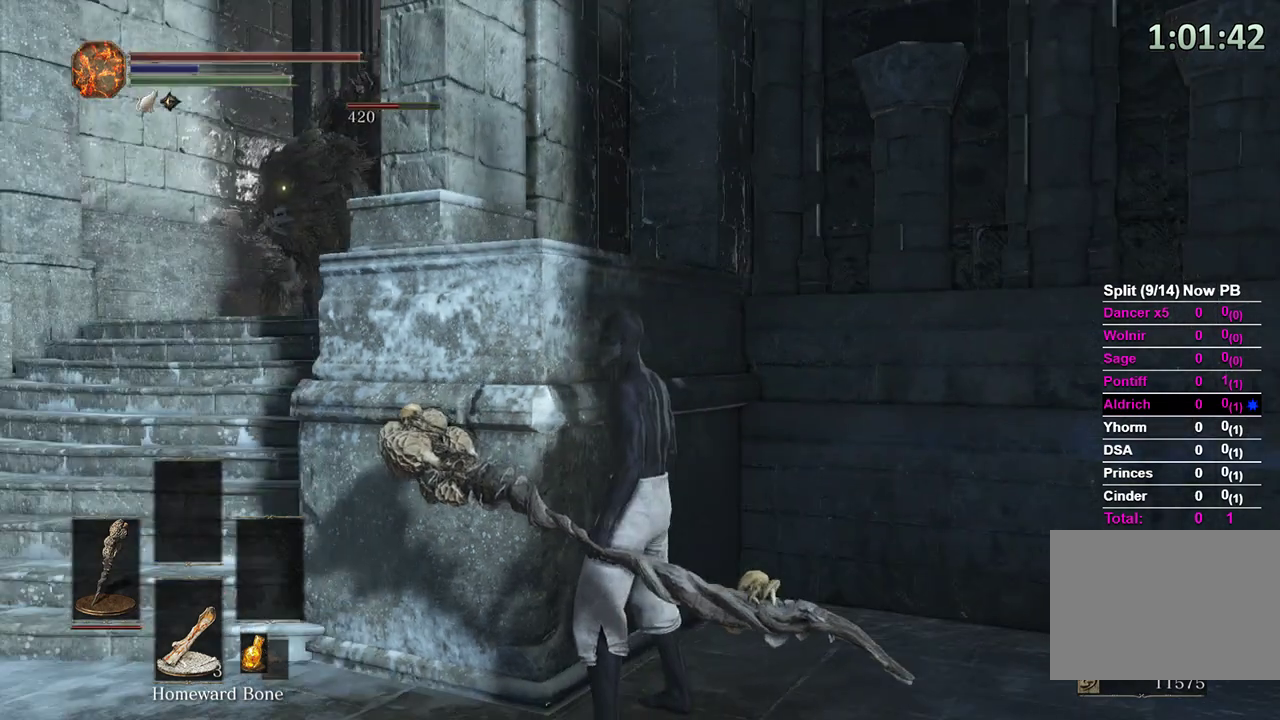
{"buttons": [], "left_stick": "center", "right_stick": "center", "events": []}
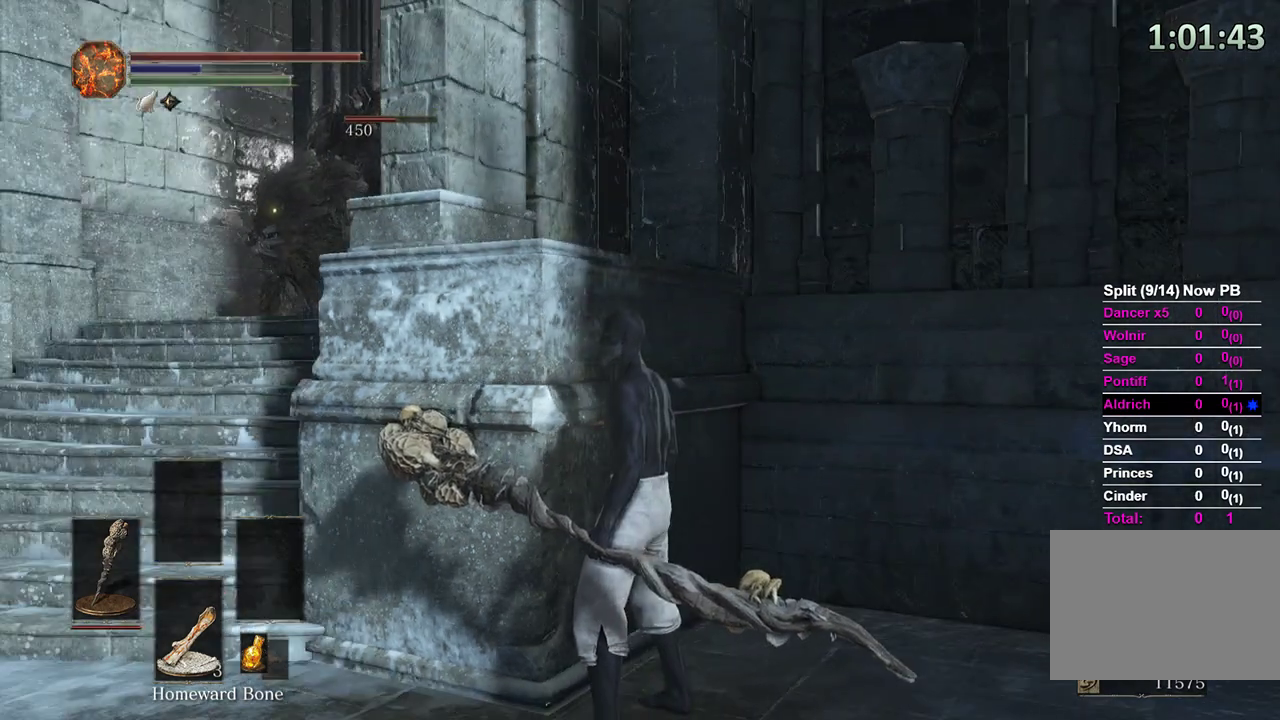
{"buttons": [], "left_stick": "up", "right_stick": "center", "events": [[500, "left_stick", "up"]]}
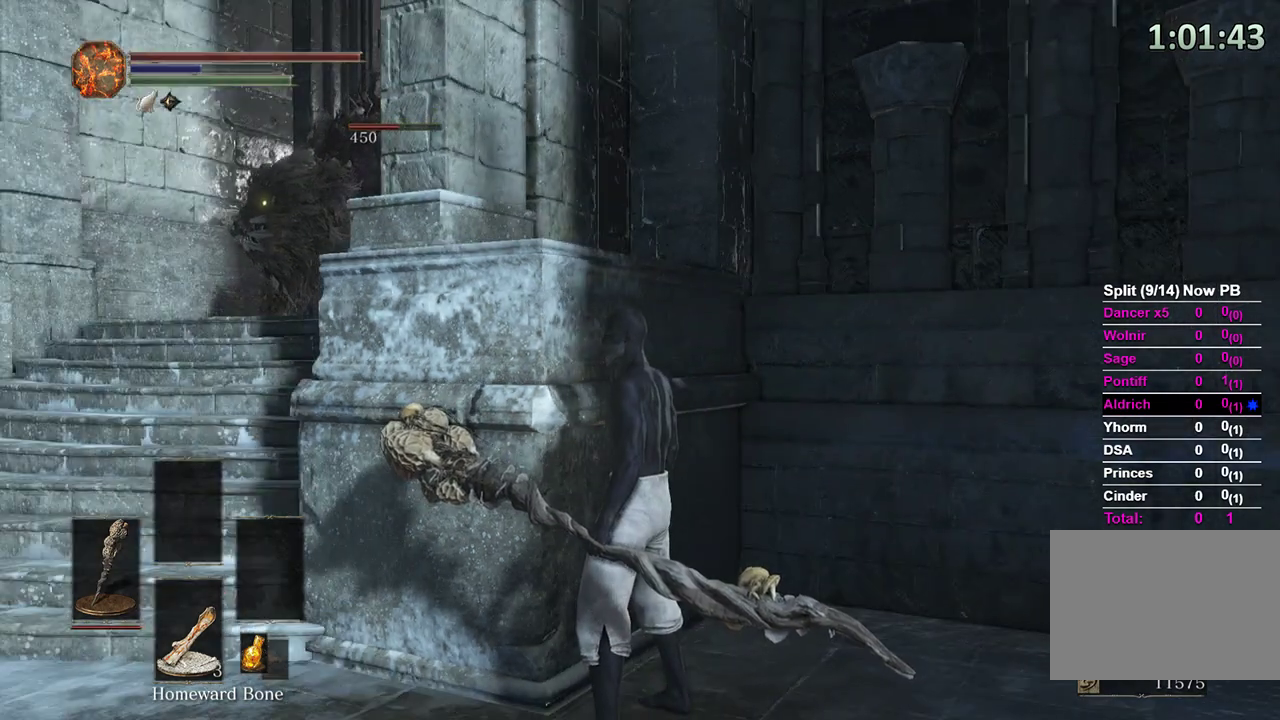
{"buttons": [], "left_stick": "center", "right_stick": "center", "events": [[133, "left_stick", "up-right"], [367, "left_stick", "up"], [467, "left_stick", "center"]]}